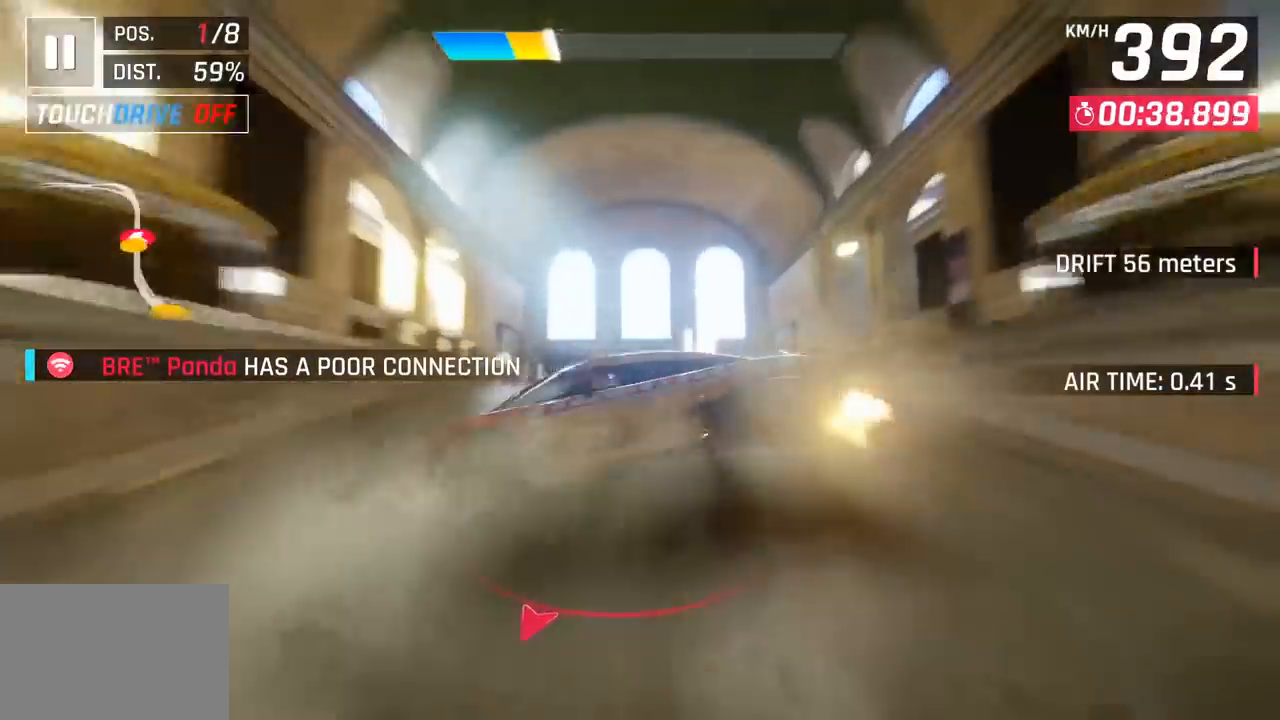
Gameplay with a controller (PlayStation layout); each line is a JSON object with the inputs held at the frame after it. "events" lists button and stick changes between this image and that frame as [ms after this image, input, new state], when the widget could be followed in between. Not read: right_stick.
{"buttons": [], "left_stick": "center", "events": [[167, "SQUARE", "down"], [200, "CROSS", "down"], [200, "SQUARE", "up"], [200, "left_stick", "down-left"], [233, "R1", "down"], [417, "CROSS", "up"], [450, "R1", "up"], [500, "left_stick", "center"]]}
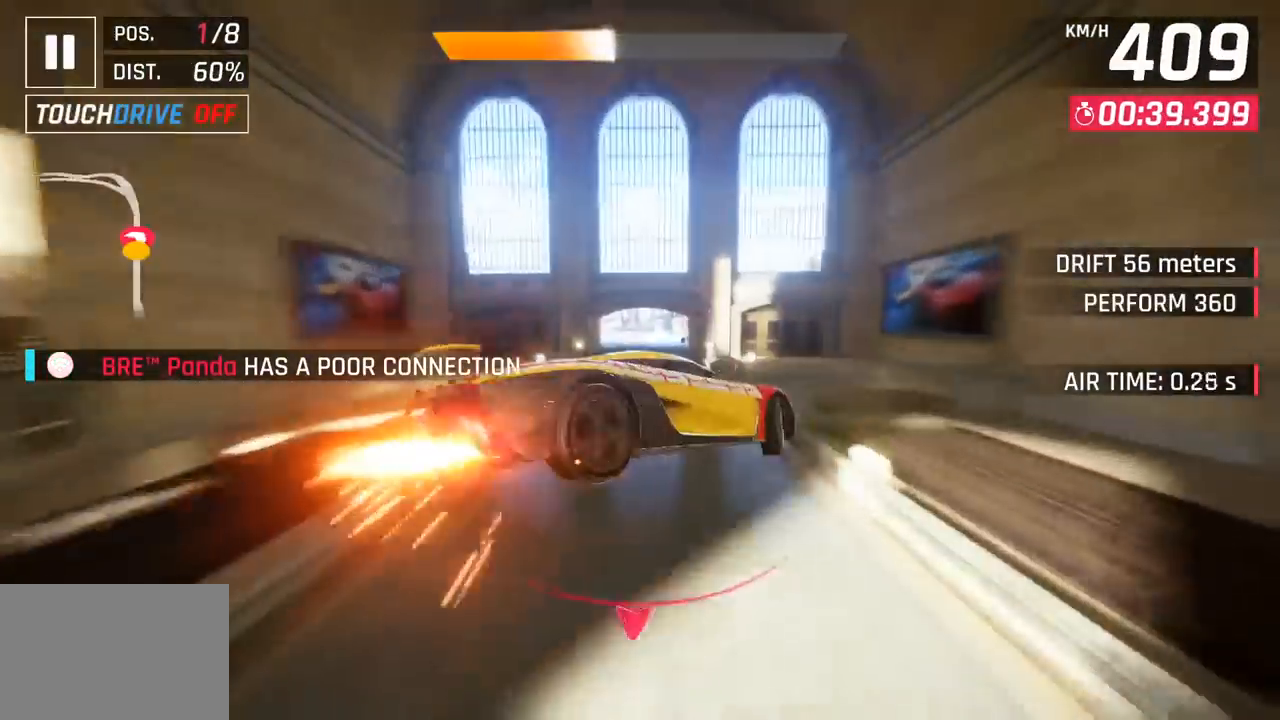
{"buttons": ["SQUARE"], "left_stick": "left", "events": [[467, "SQUARE", "down"], [483, "left_stick", "left"]]}
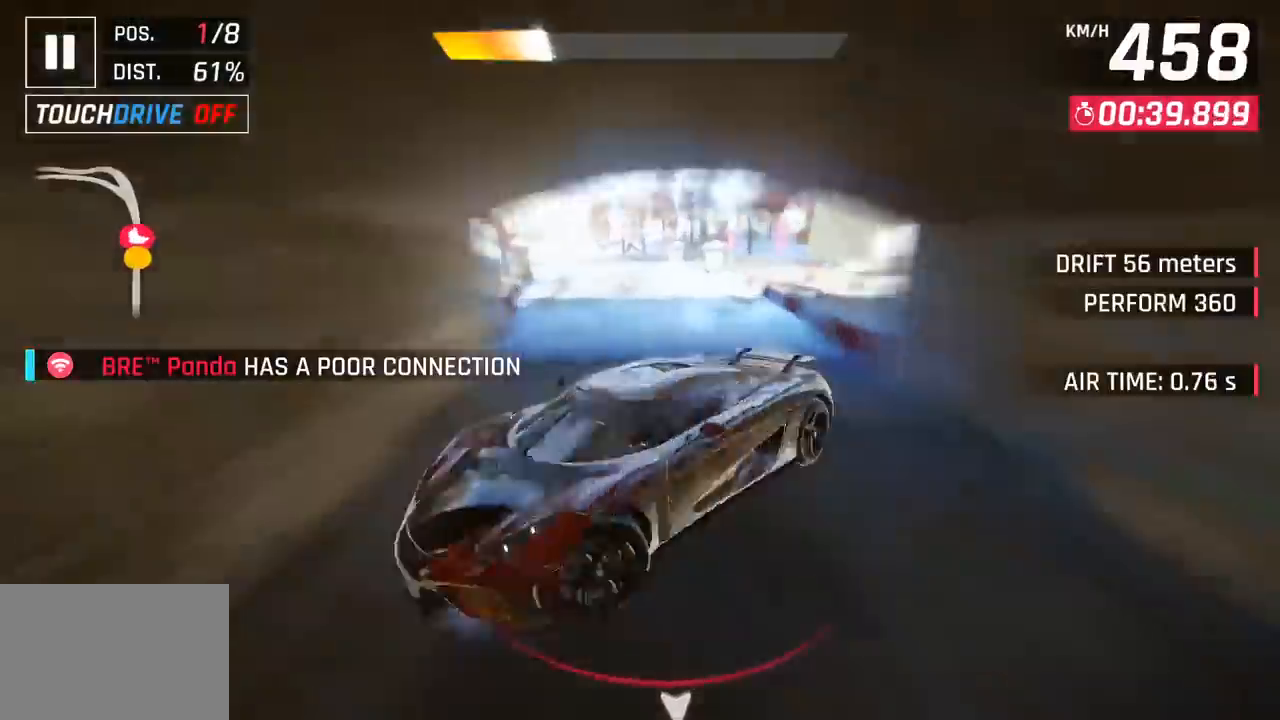
{"buttons": [], "left_stick": "left", "events": [[100, "SQUARE", "up"]]}
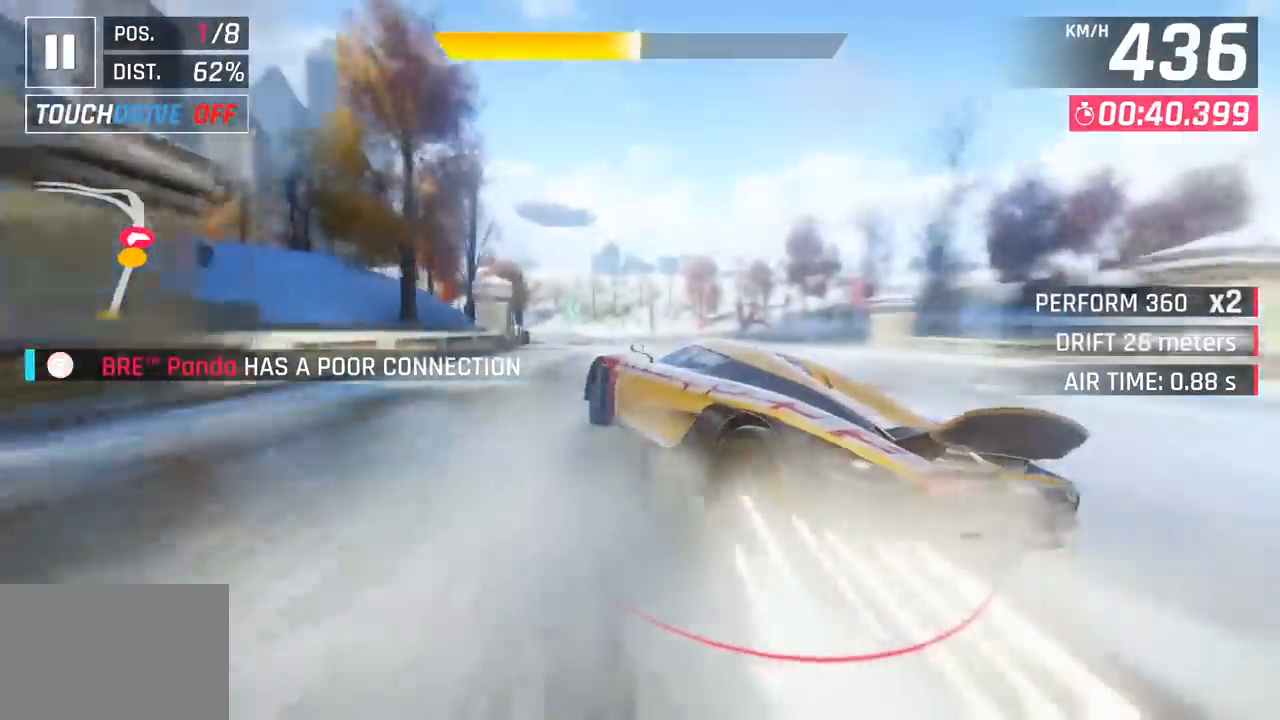
{"buttons": [], "left_stick": "left", "events": []}
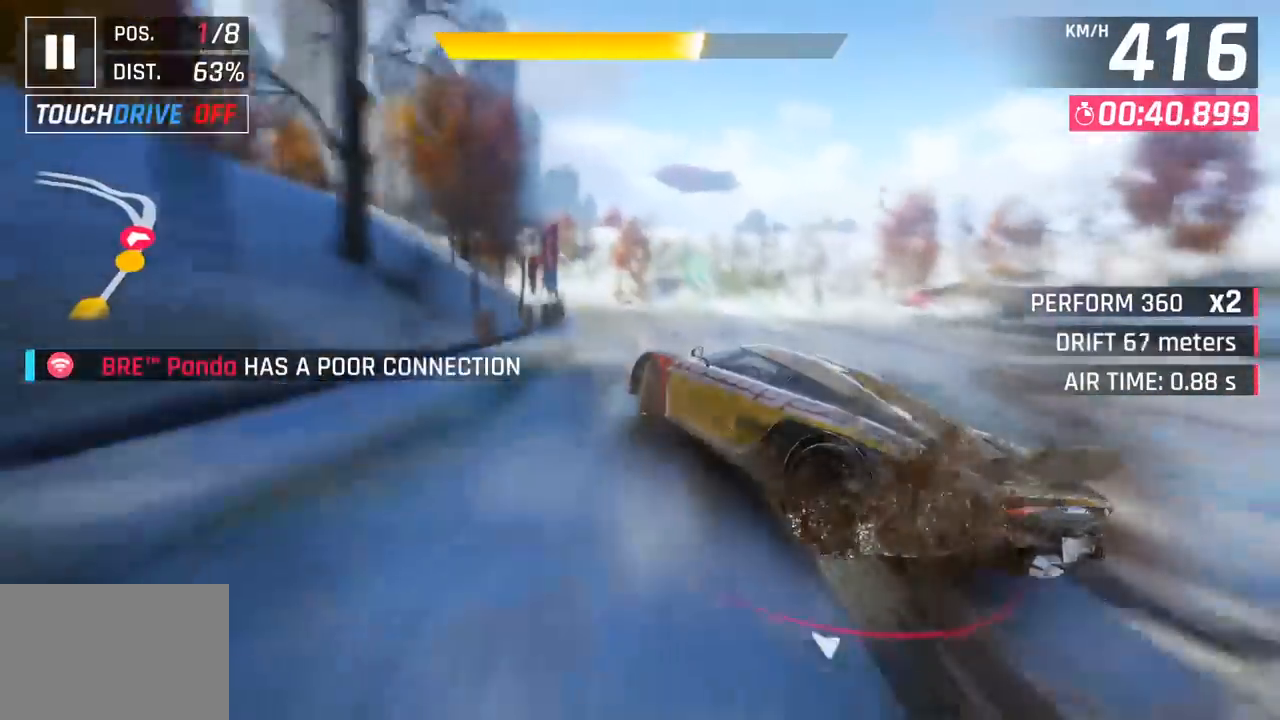
{"buttons": [], "left_stick": "center", "events": [[183, "left_stick", "center"]]}
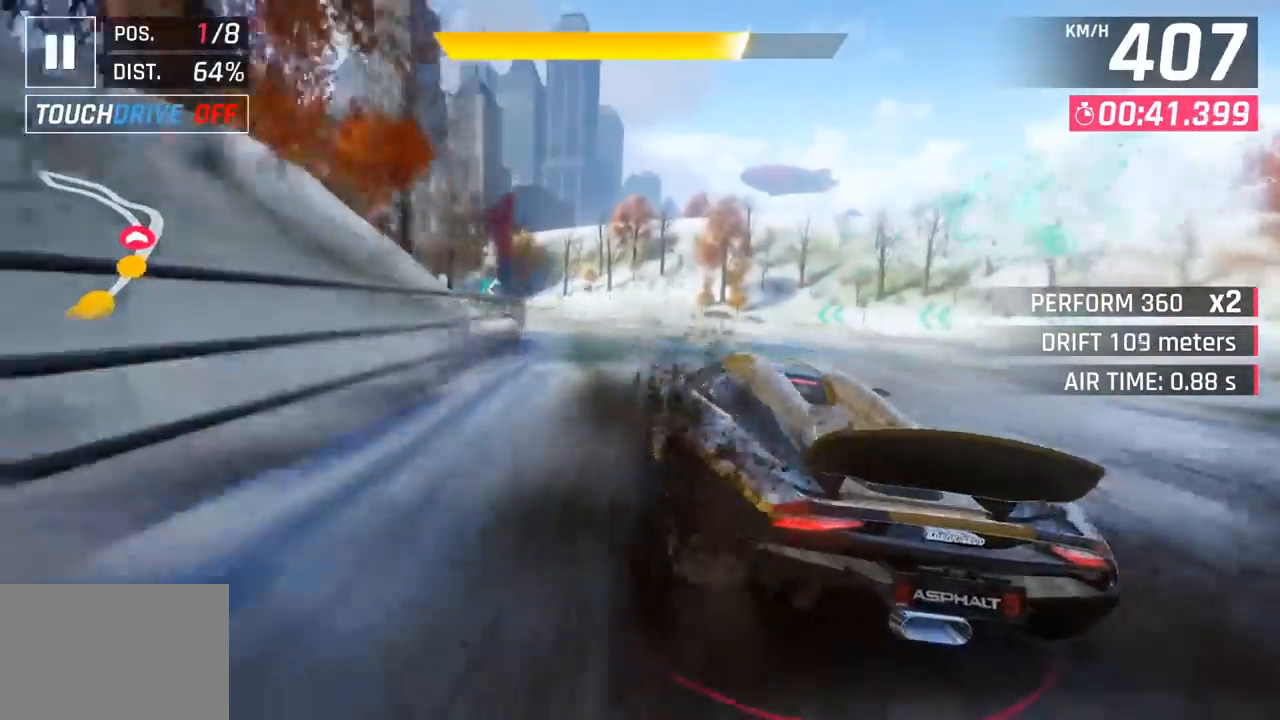
{"buttons": [], "left_stick": "left", "events": [[67, "left_stick", "left"]]}
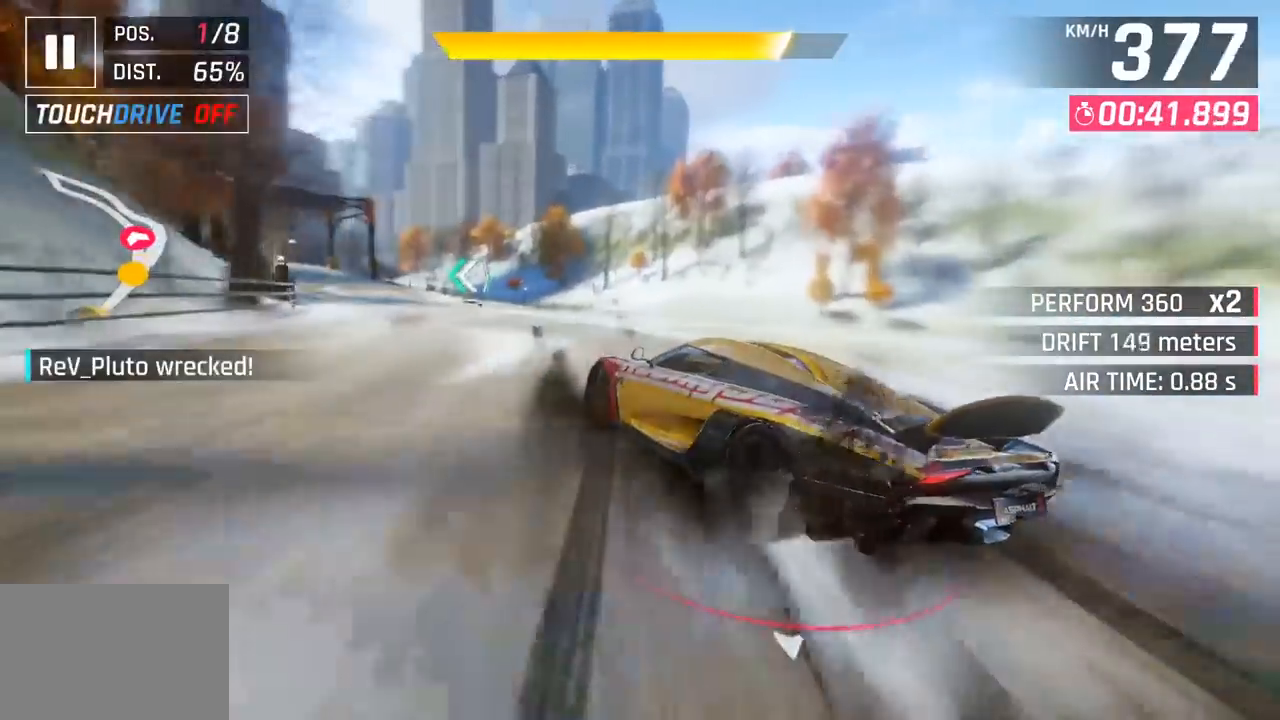
{"buttons": [], "left_stick": "center", "events": [[267, "left_stick", "center"]]}
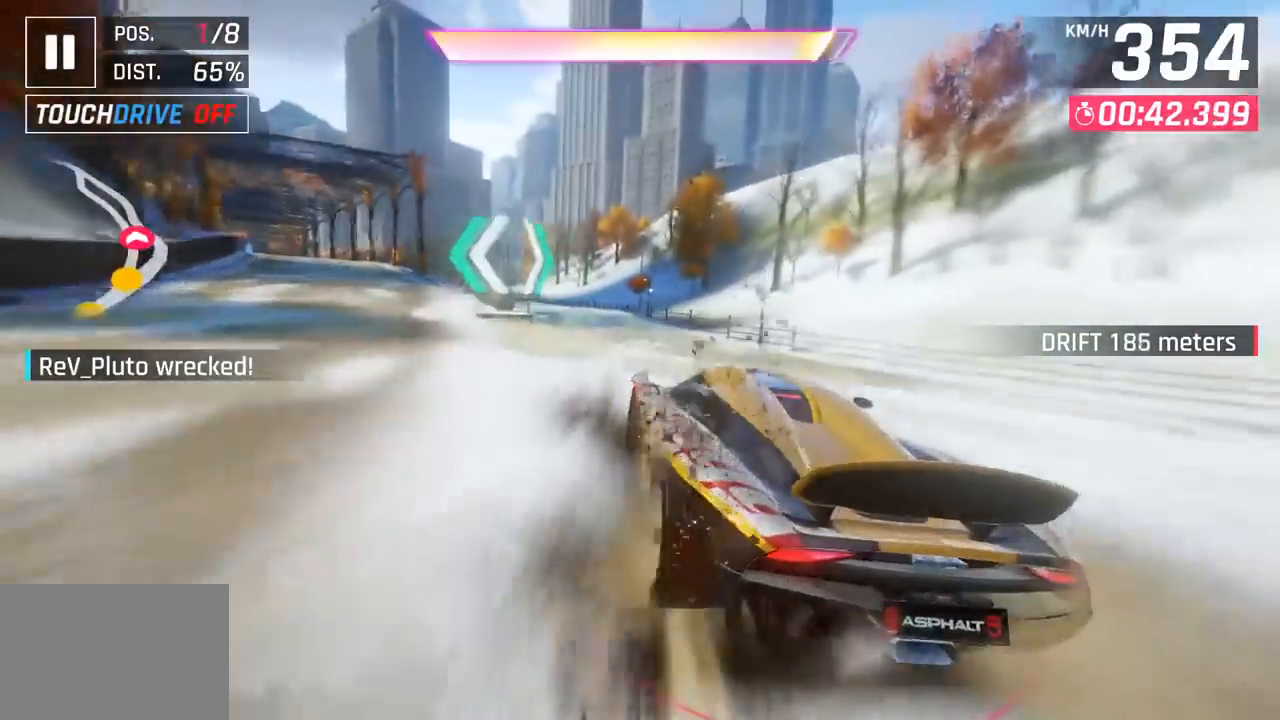
{"buttons": [], "left_stick": "left", "events": [[100, "left_stick", "left"]]}
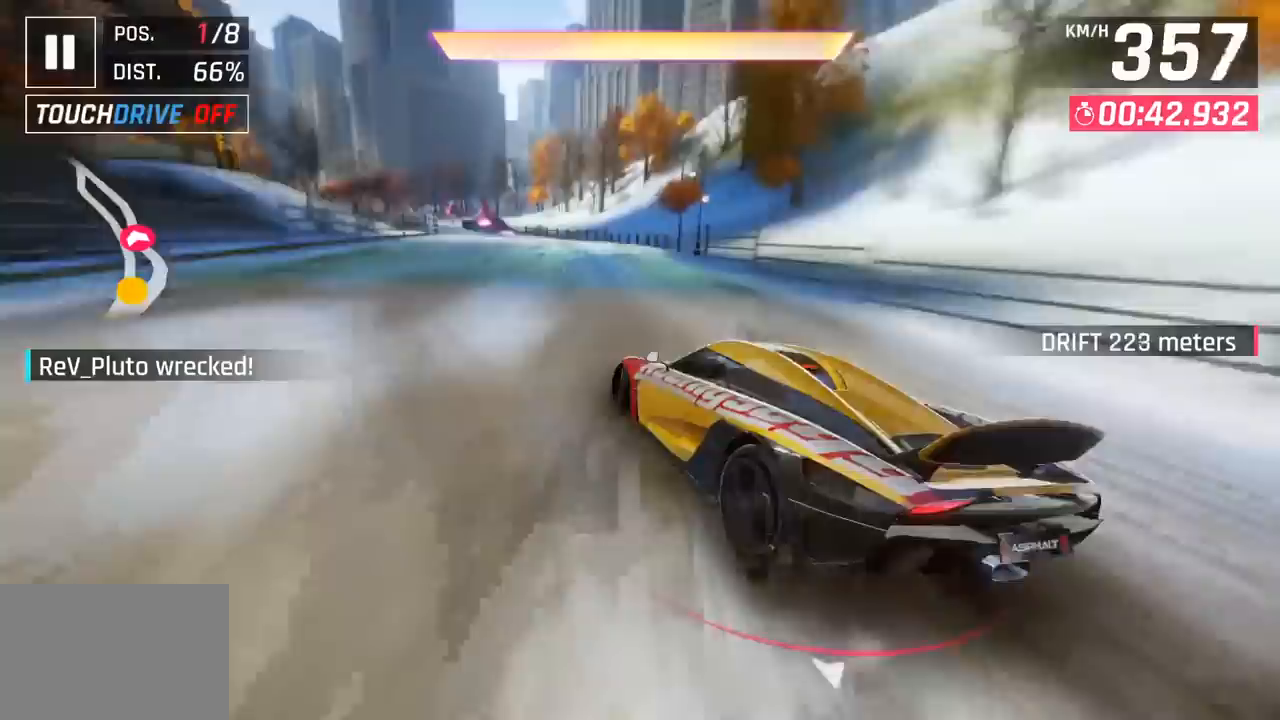
{"buttons": ["CROSS", "R1"], "left_stick": "down-left", "events": [[300, "left_stick", "center"], [467, "CROSS", "down"], [467, "R1", "down"], [500, "left_stick", "down-left"]]}
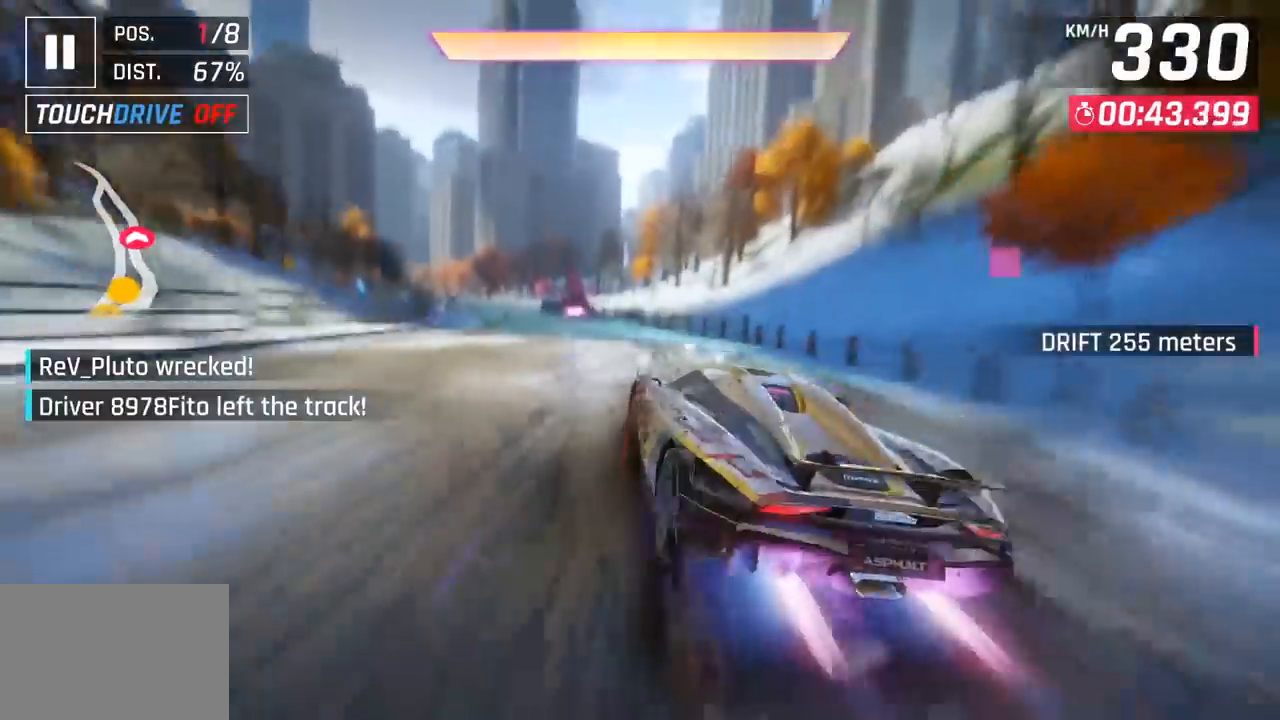
{"buttons": [], "left_stick": "left", "events": [[133, "CROSS", "up"], [167, "R1", "up"], [483, "left_stick", "left"]]}
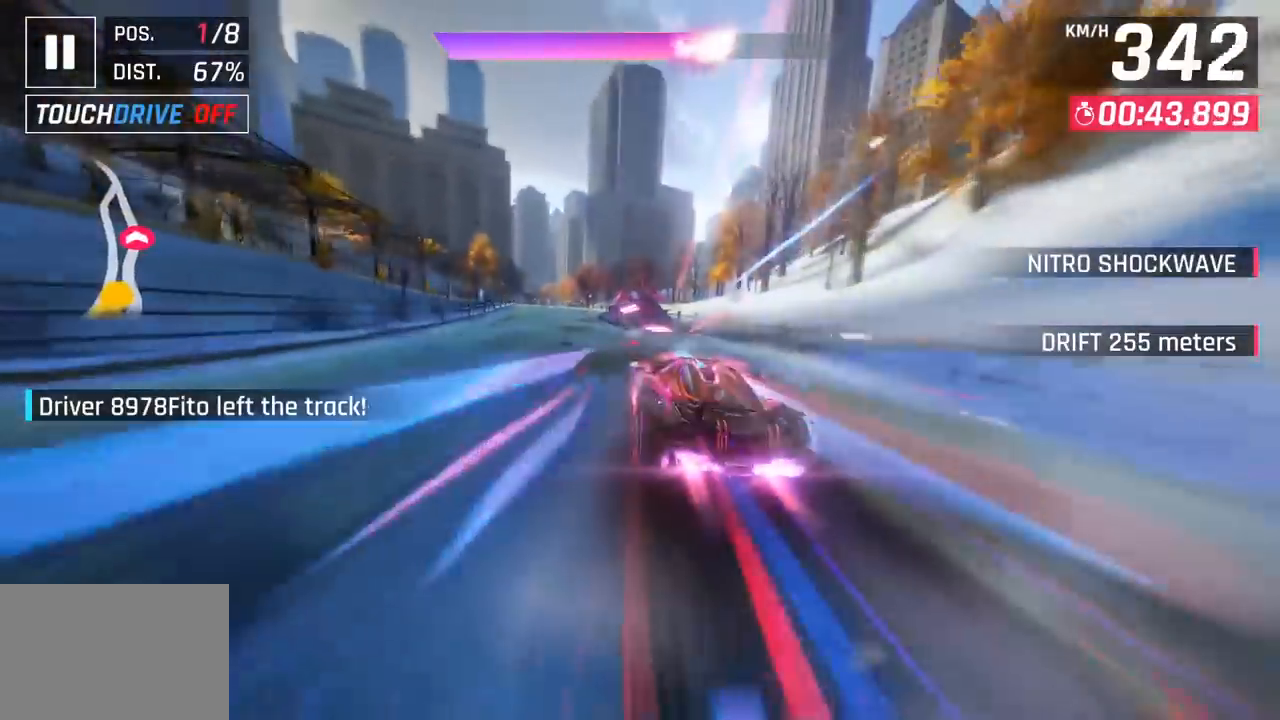
{"buttons": [], "left_stick": "center", "events": [[83, "left_stick", "center"], [217, "left_stick", "down-left"], [333, "left_stick", "center"]]}
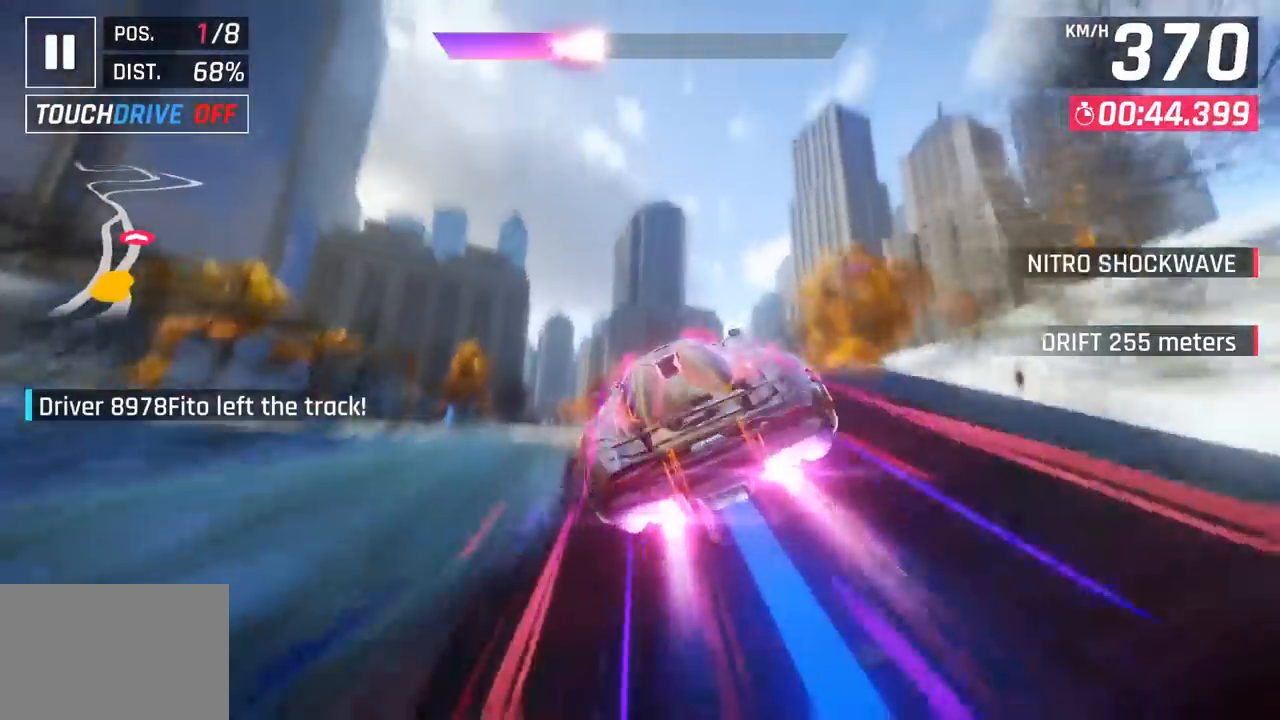
{"buttons": ["CROSS", "R1"], "left_stick": "down-left", "events": [[50, "left_stick", "down-left"], [200, "CROSS", "down"], [200, "R1", "down"], [383, "CROSS", "up"], [400, "R1", "up"], [483, "CROSS", "down"], [483, "R1", "down"]]}
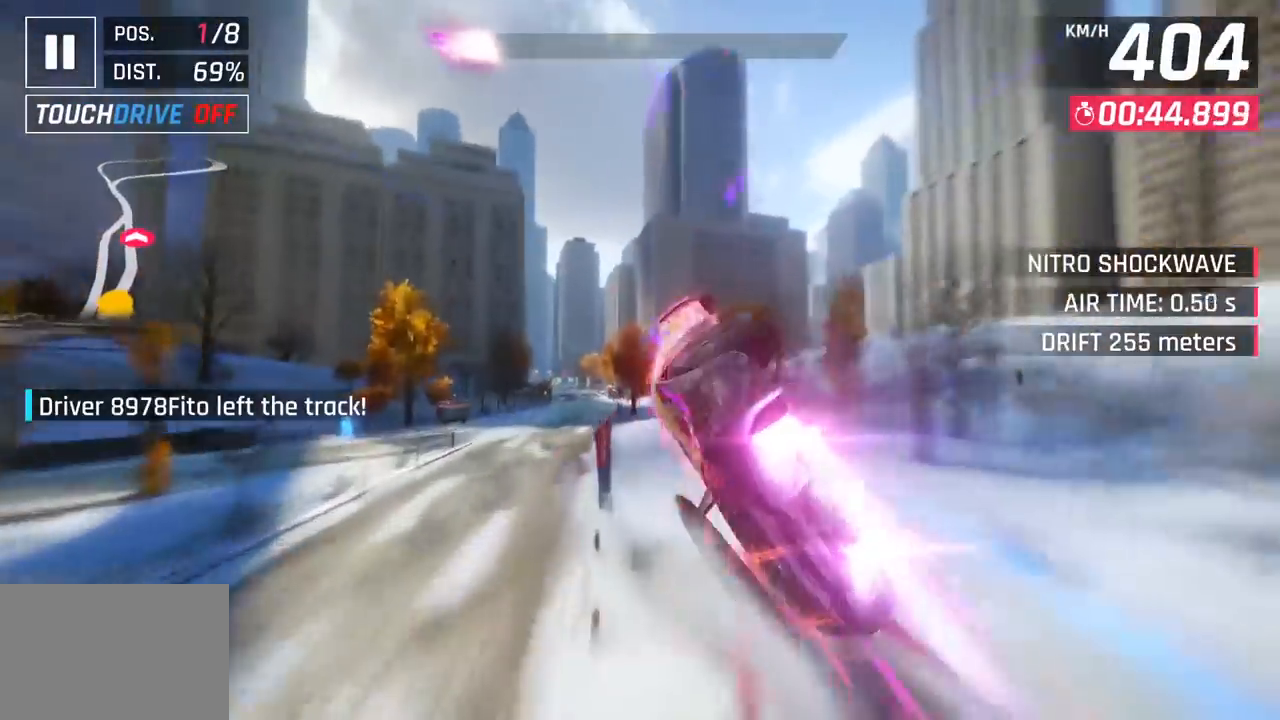
{"buttons": [], "left_stick": "left", "events": [[150, "CROSS", "up"], [167, "R1", "up"], [233, "CROSS", "down"], [250, "R1", "down"], [417, "CROSS", "up"], [450, "R1", "up"], [450, "left_stick", "left"]]}
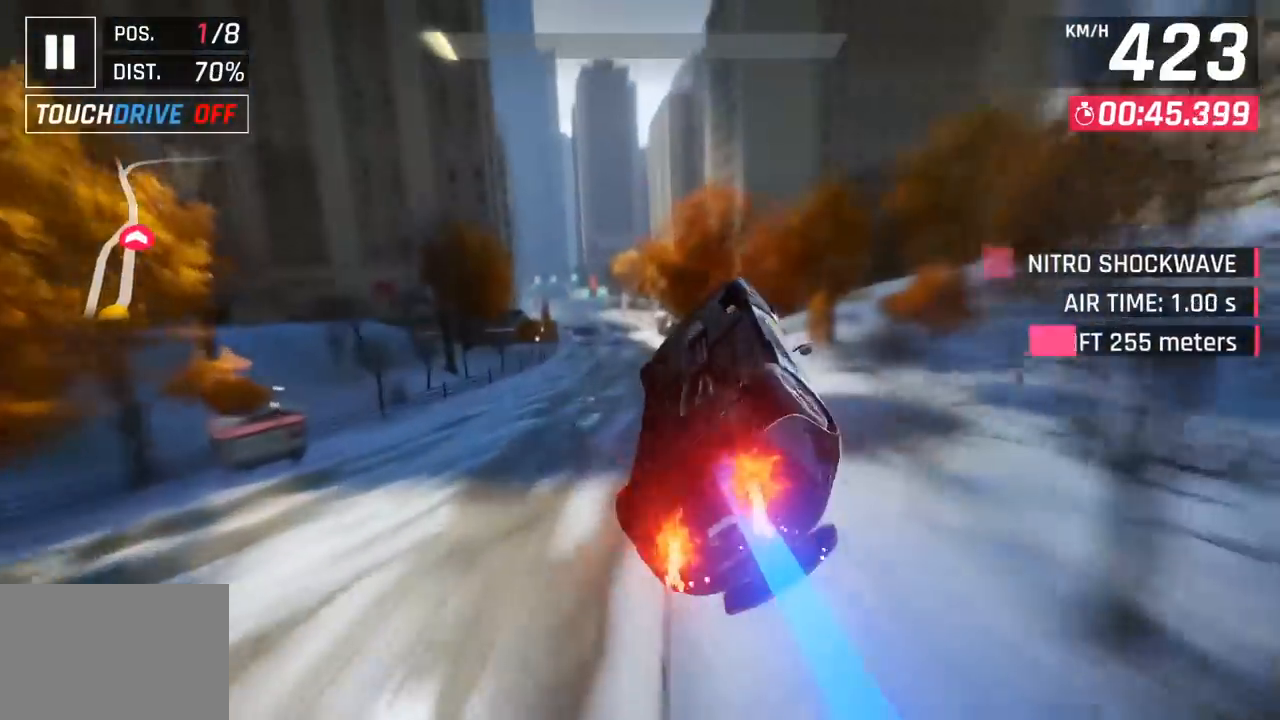
{"buttons": ["CROSS"], "left_stick": "left", "events": [[33, "CROSS", "down"], [33, "R1", "down"], [167, "CROSS", "up"], [200, "R1", "up"], [267, "R1", "down"], [283, "CROSS", "down"], [433, "CROSS", "up"], [450, "R1", "up"], [500, "CROSS", "down"]]}
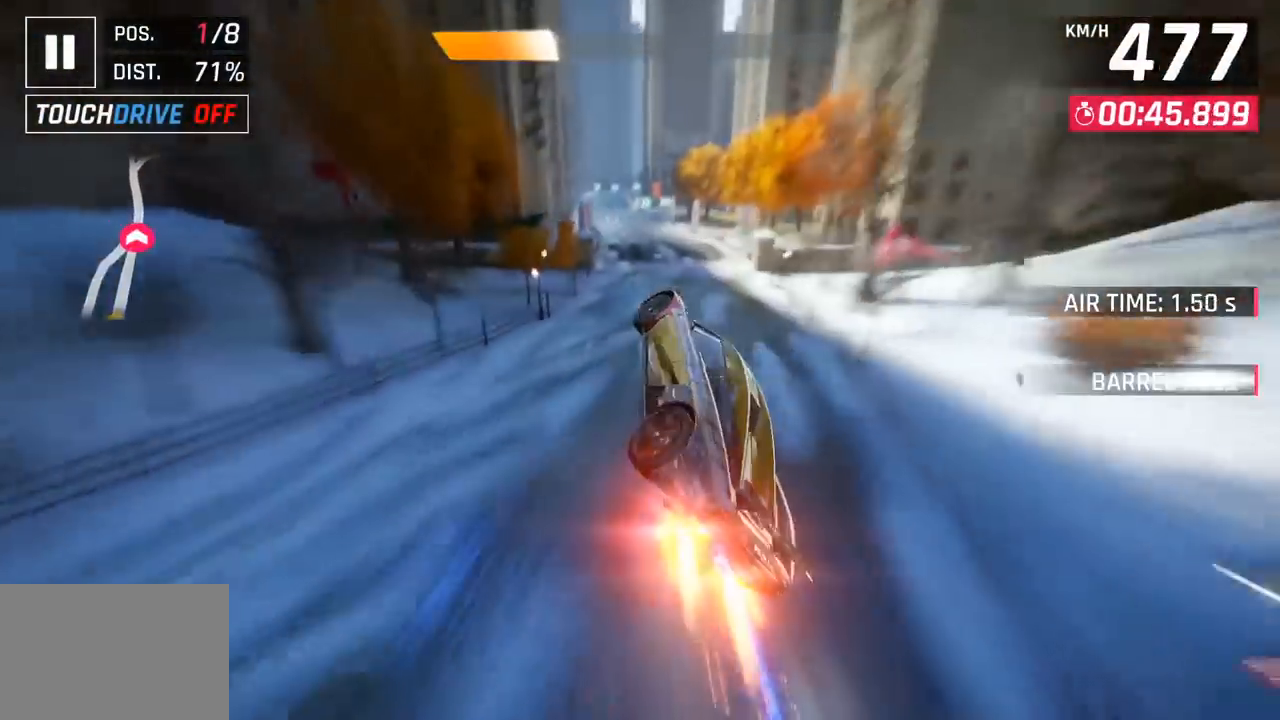
{"buttons": ["SQUARE"], "left_stick": "left", "events": [[17, "R1", "down"], [217, "CROSS", "up"], [233, "R1", "up"], [267, "left_stick", "center"], [367, "SQUARE", "down"], [500, "left_stick", "left"]]}
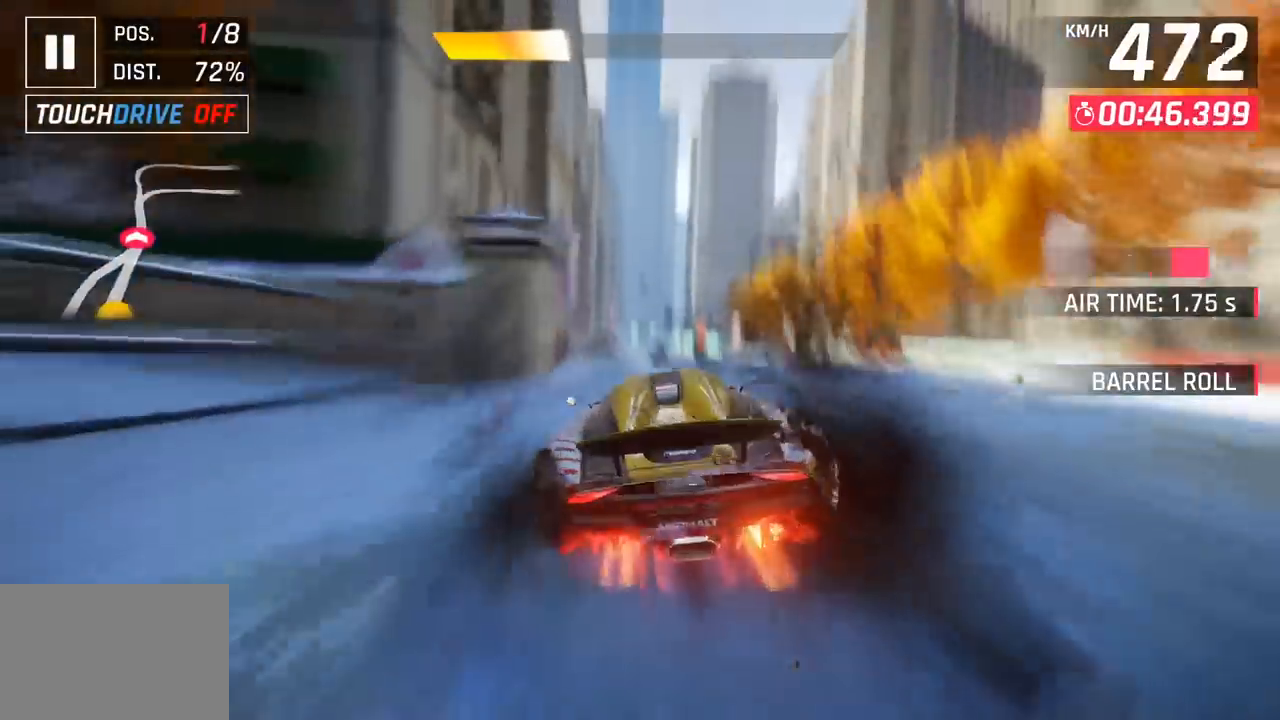
{"buttons": [], "left_stick": "down-left", "events": [[33, "SQUARE", "up"], [133, "left_stick", "center"], [317, "CROSS", "down"], [317, "R1", "down"], [467, "CROSS", "up"], [500, "R1", "up"], [500, "left_stick", "down-left"]]}
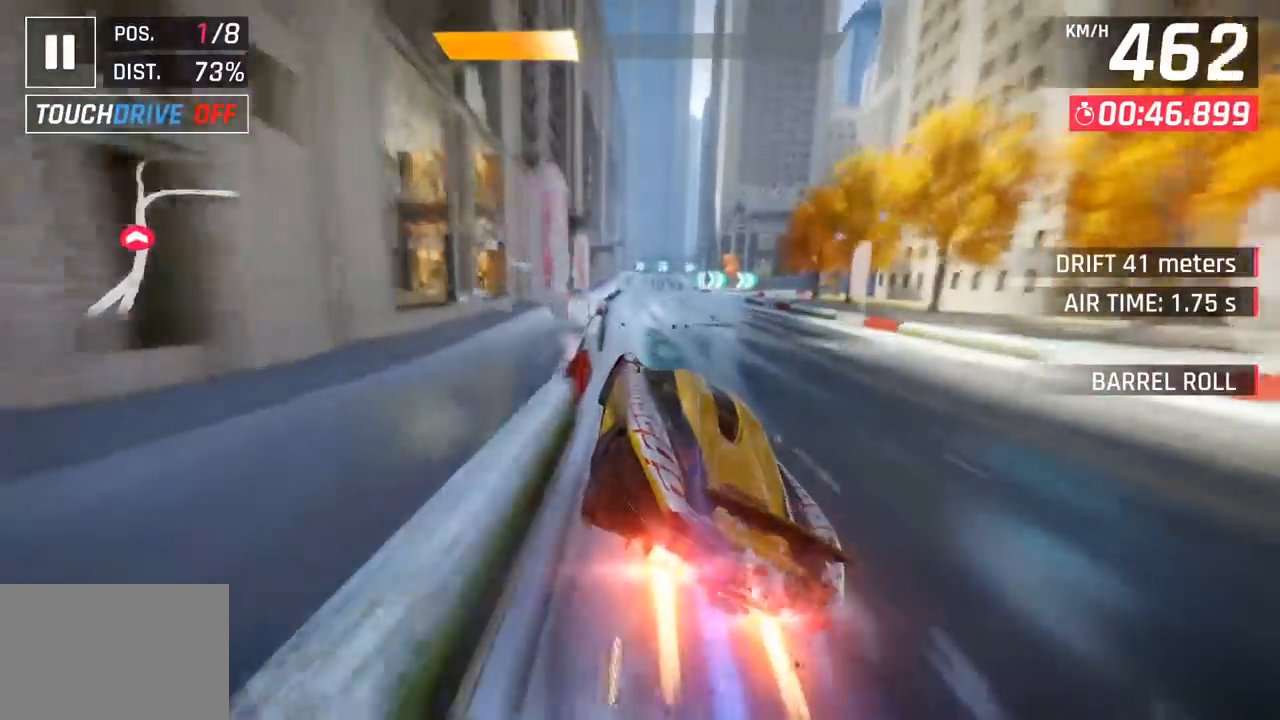
{"buttons": [], "left_stick": "center", "events": [[183, "left_stick", "center"], [300, "SQUARE", "down"], [450, "SQUARE", "up"]]}
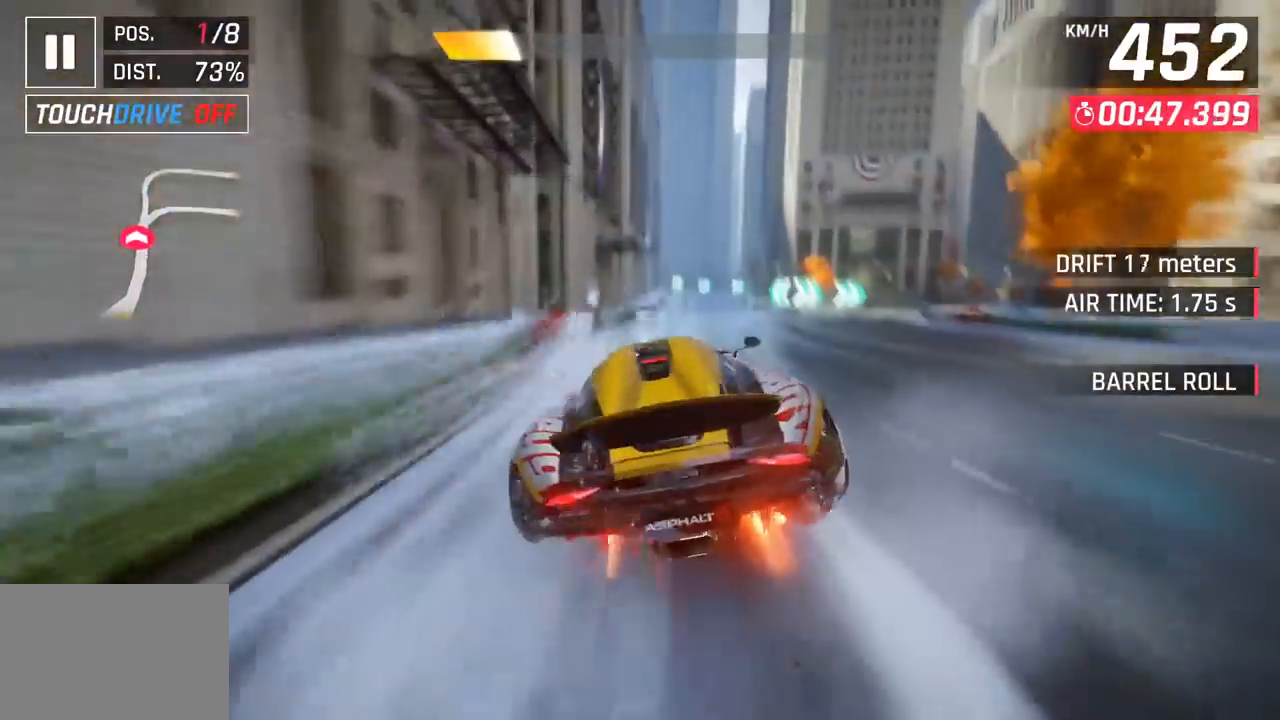
{"buttons": ["SQUARE"], "left_stick": "center", "events": [[483, "SQUARE", "down"]]}
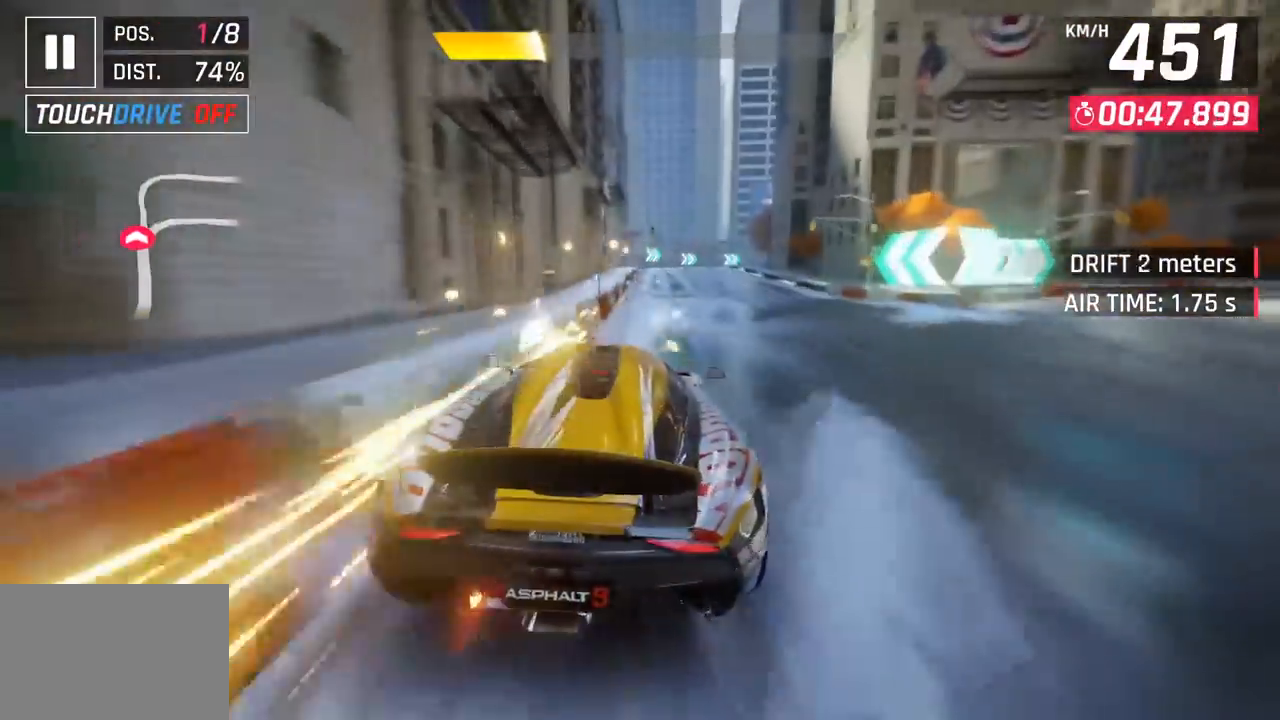
{"buttons": [], "left_stick": "center", "events": [[150, "SQUARE", "up"]]}
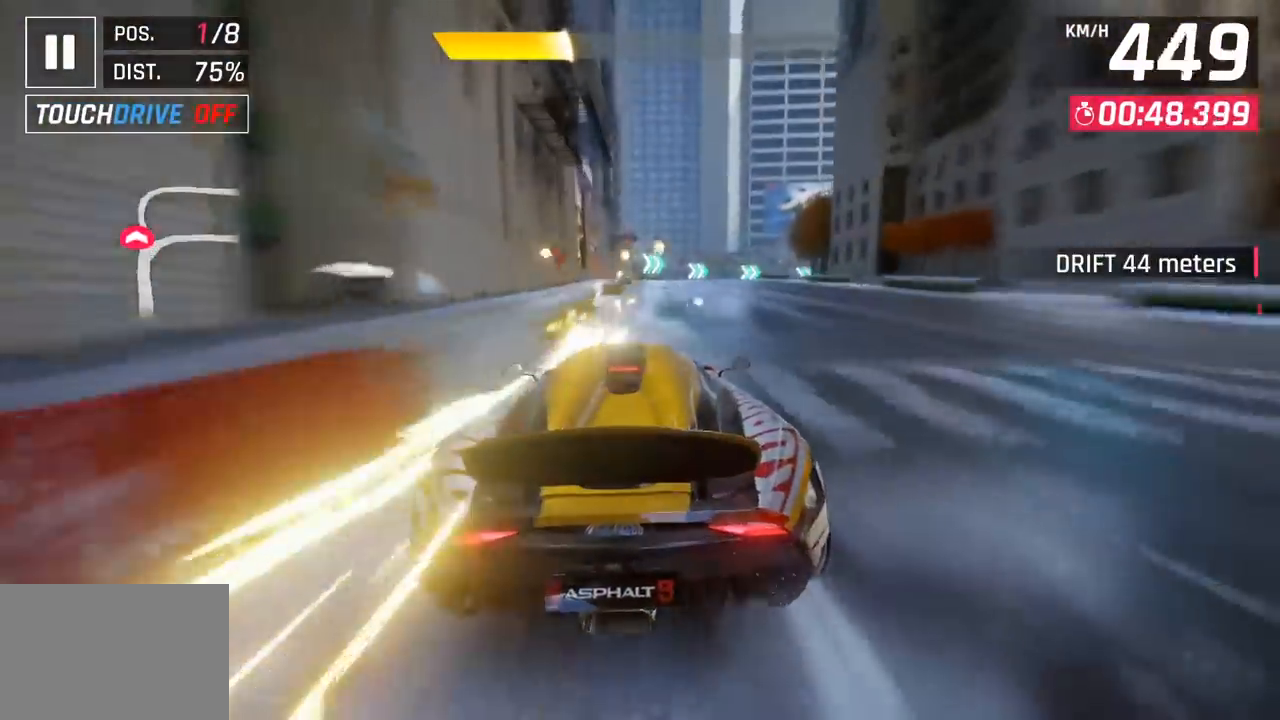
{"buttons": [], "left_stick": "center", "events": [[100, "SQUARE", "down"], [300, "SQUARE", "up"]]}
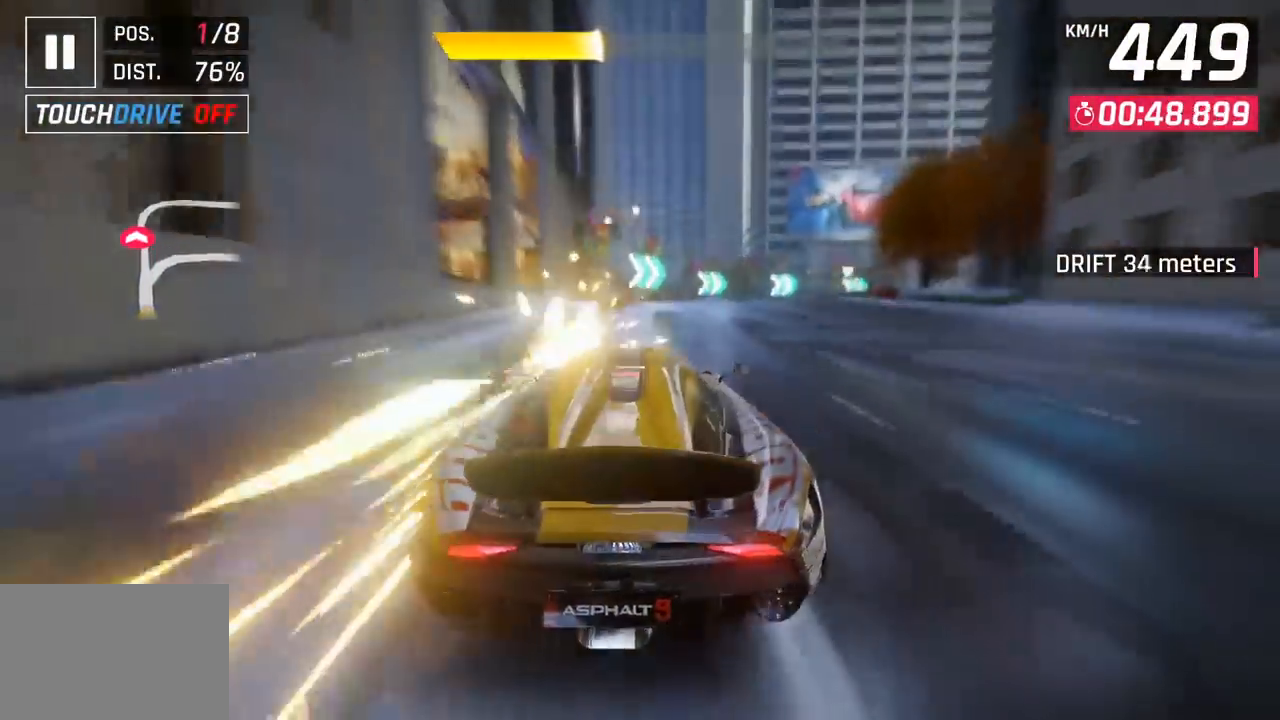
{"buttons": [], "left_stick": "center", "events": [[267, "SQUARE", "down"], [450, "SQUARE", "up"]]}
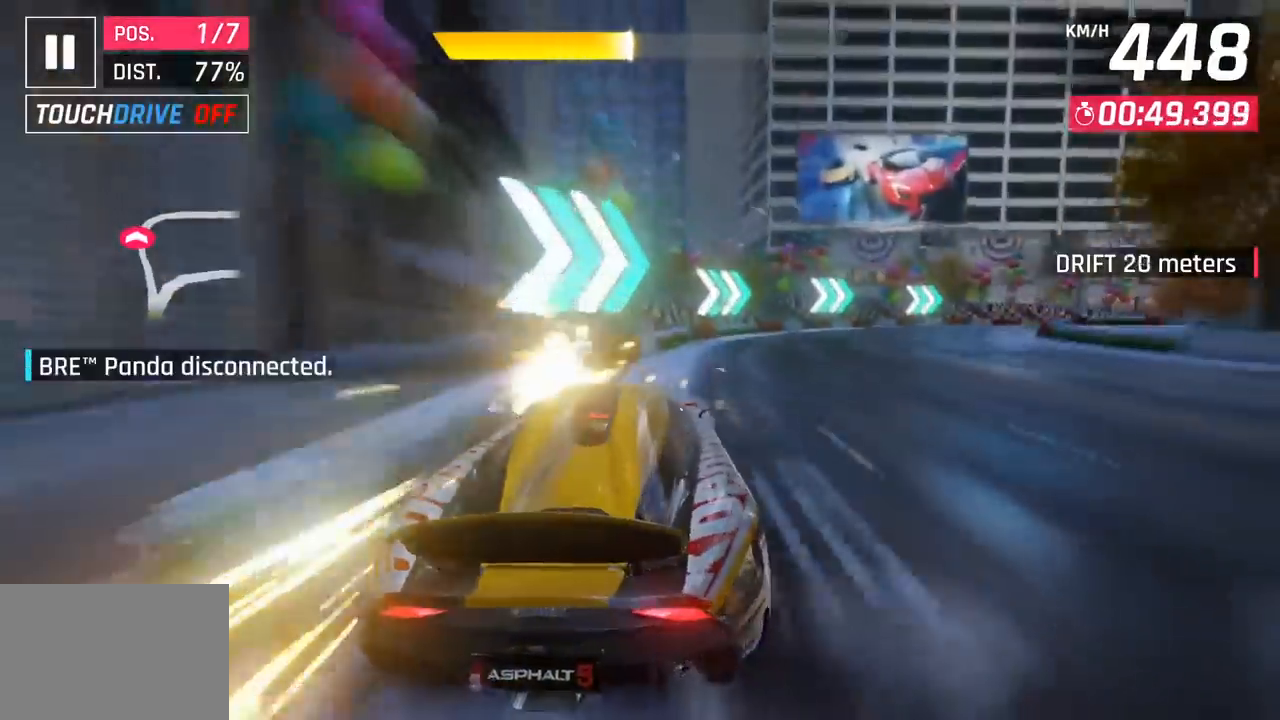
{"buttons": ["SQUARE"], "left_stick": "center", "events": [[500, "SQUARE", "down"]]}
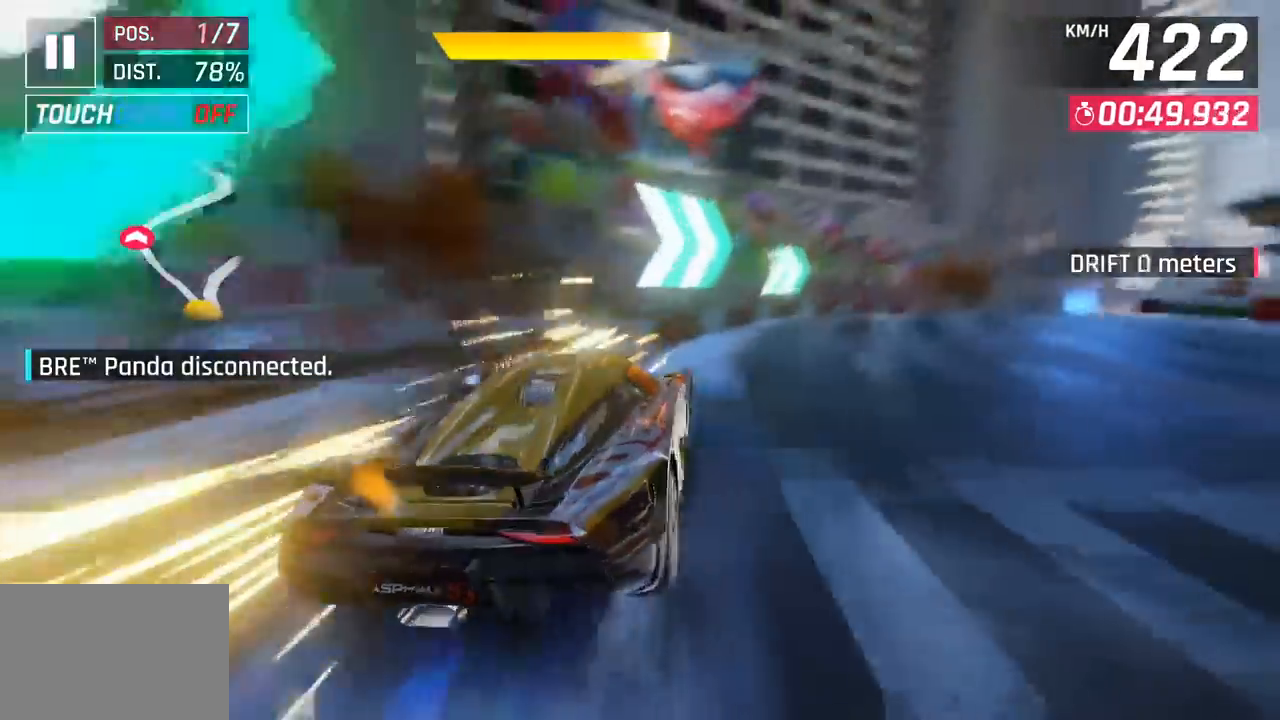
{"buttons": [], "left_stick": "center", "events": [[217, "SQUARE", "up"]]}
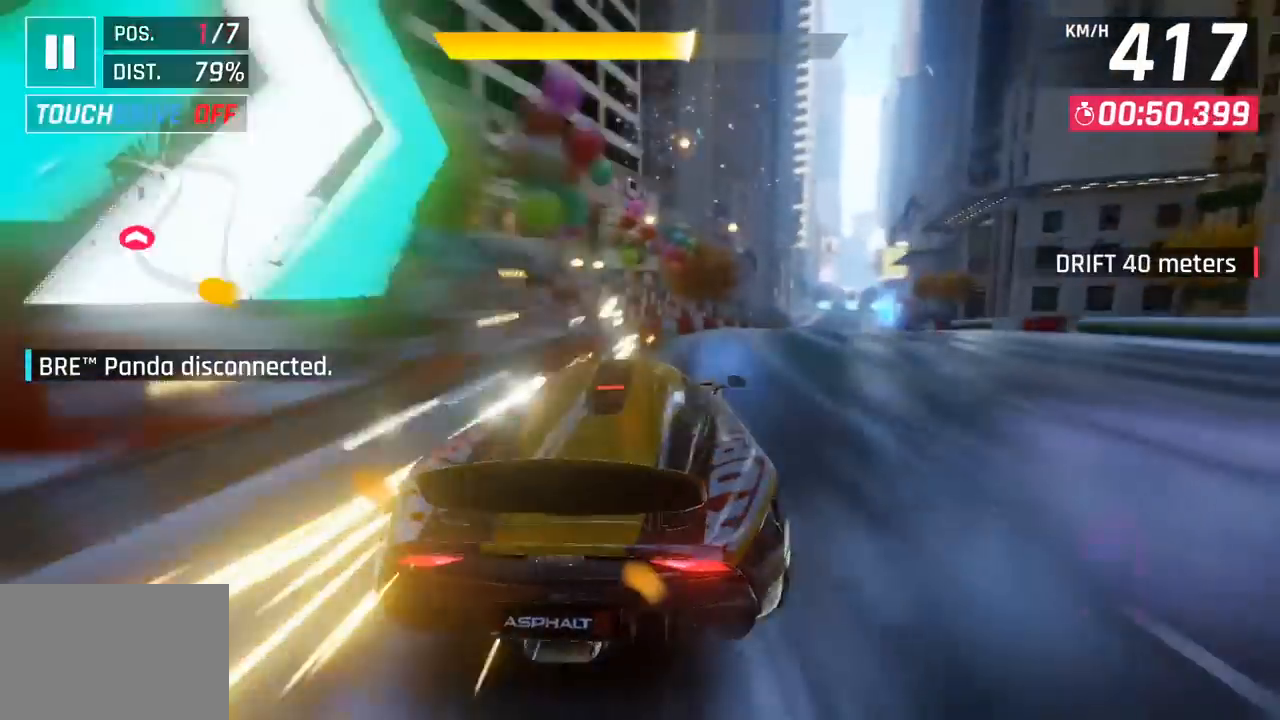
{"buttons": [], "left_stick": "center", "events": [[217, "SQUARE", "down"], [450, "SQUARE", "up"]]}
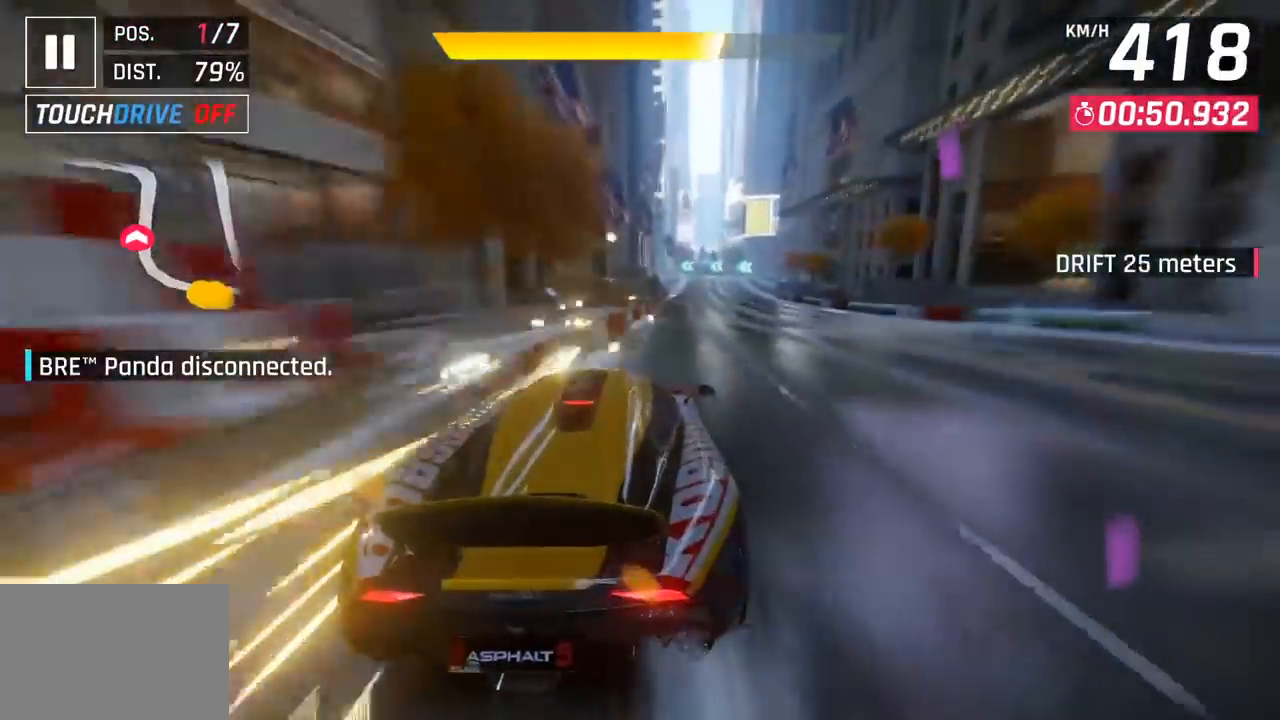
{"buttons": [], "left_stick": "right", "events": [[400, "left_stick", "right"]]}